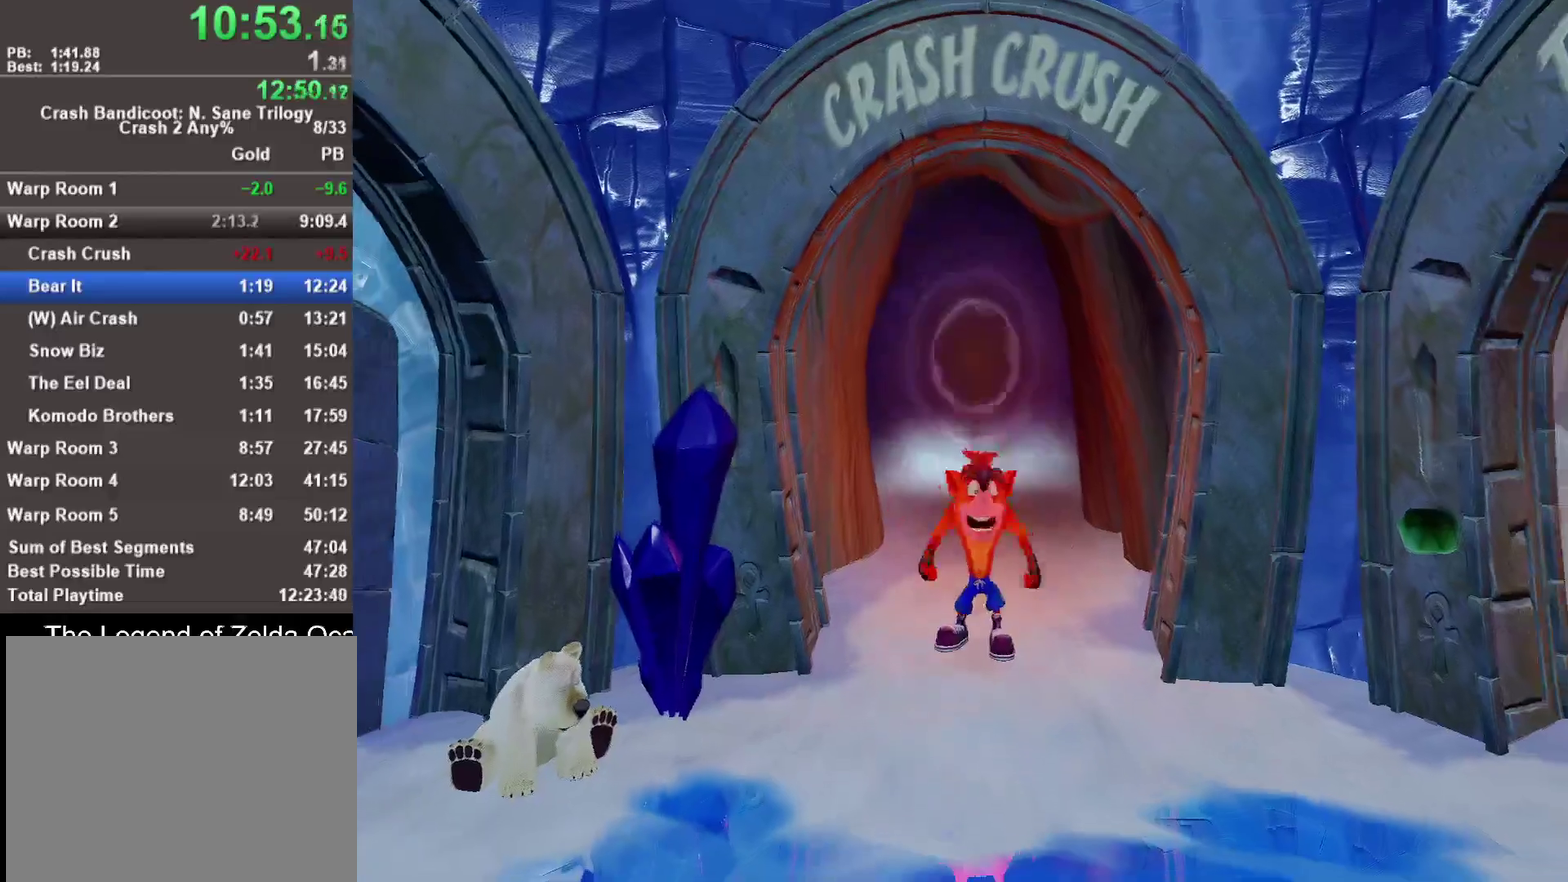
Gameplay with a controller (PlayStation layout); each line is a JSON object with the inputs held at the frame after it. "events" lists button and stick changes between this image and that frame as [ms after this image, input, new state], when the widget could be followed in between.
{"buttons": [], "left_stick": "down-left", "right_stick": "center"}
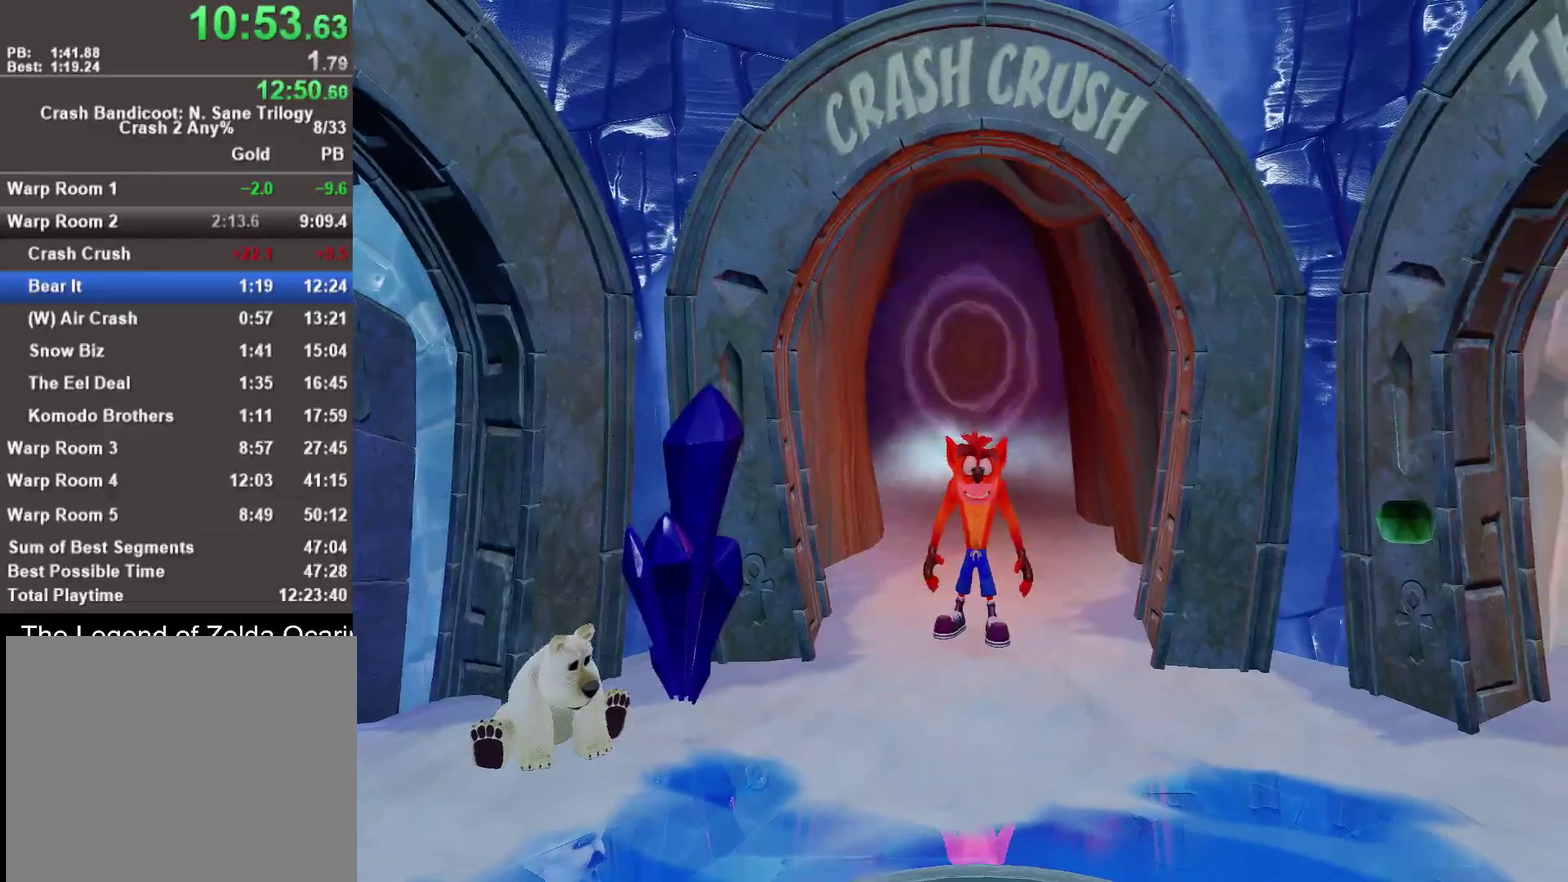
{"buttons": ["CIRCLE", "R1"], "left_stick": "down-left", "right_stick": "center", "events": [[83, "R1", "down"], [167, "R1", "up"], [233, "CIRCLE", "down"], [233, "R1", "down"], [283, "CIRCLE", "up"], [300, "R1", "up"], [367, "R1", "down"], [383, "CIRCLE", "down"], [433, "CIRCLE", "up"], [433, "R1", "up"], [500, "CIRCLE", "down"], [500, "R1", "down"]]}
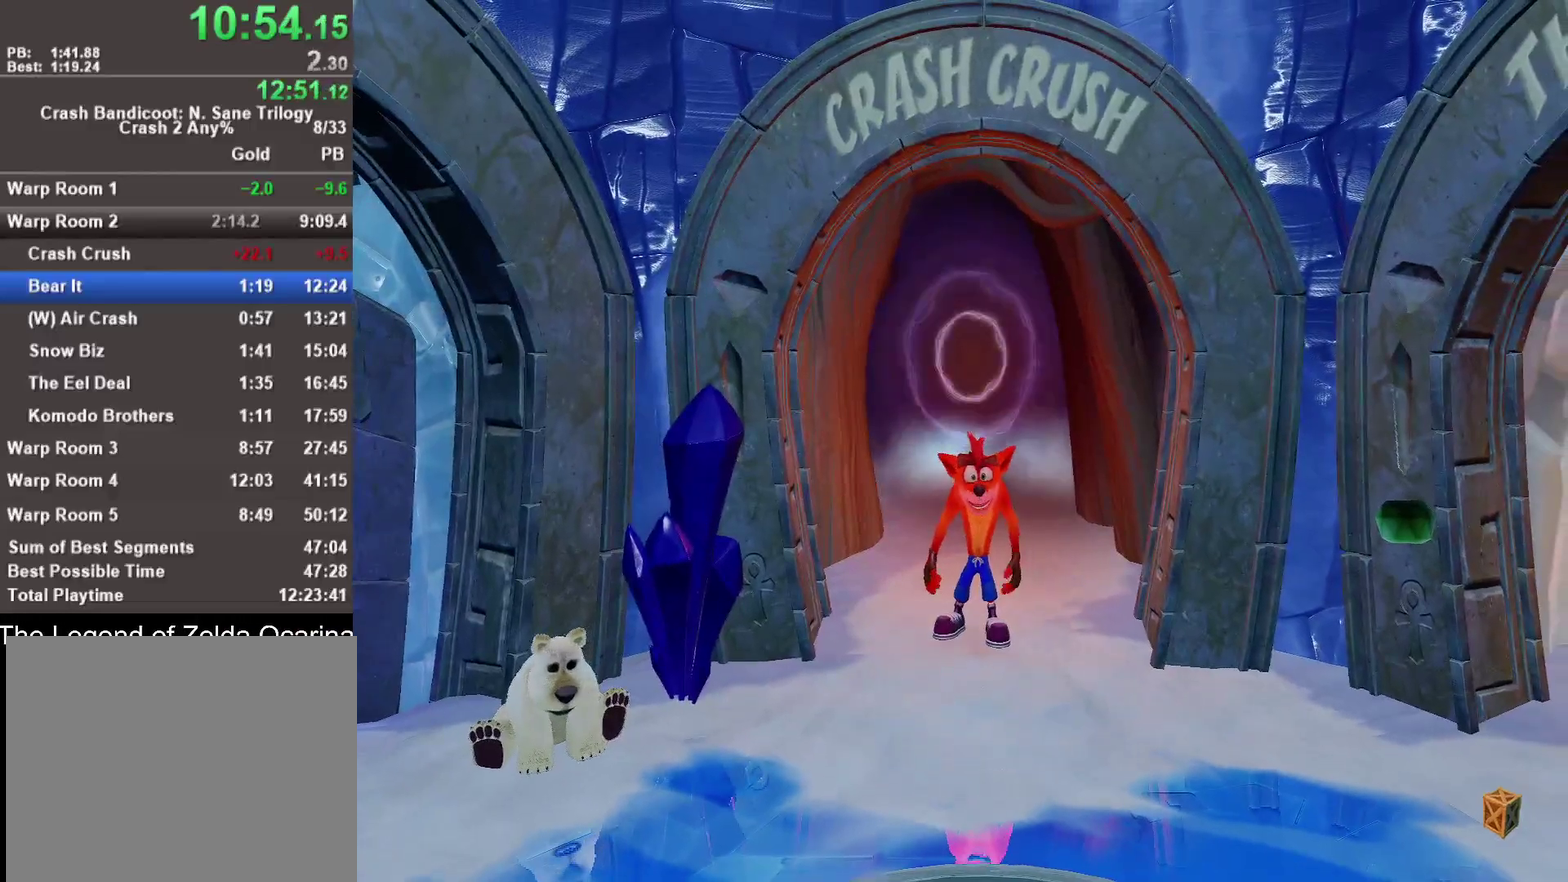
{"buttons": [], "left_stick": "center", "right_stick": "center", "events": [[67, "CIRCLE", "up"], [67, "R1", "up"], [317, "left_stick", "center"], [383, "TRIANGLE", "down"], [467, "TRIANGLE", "up"]]}
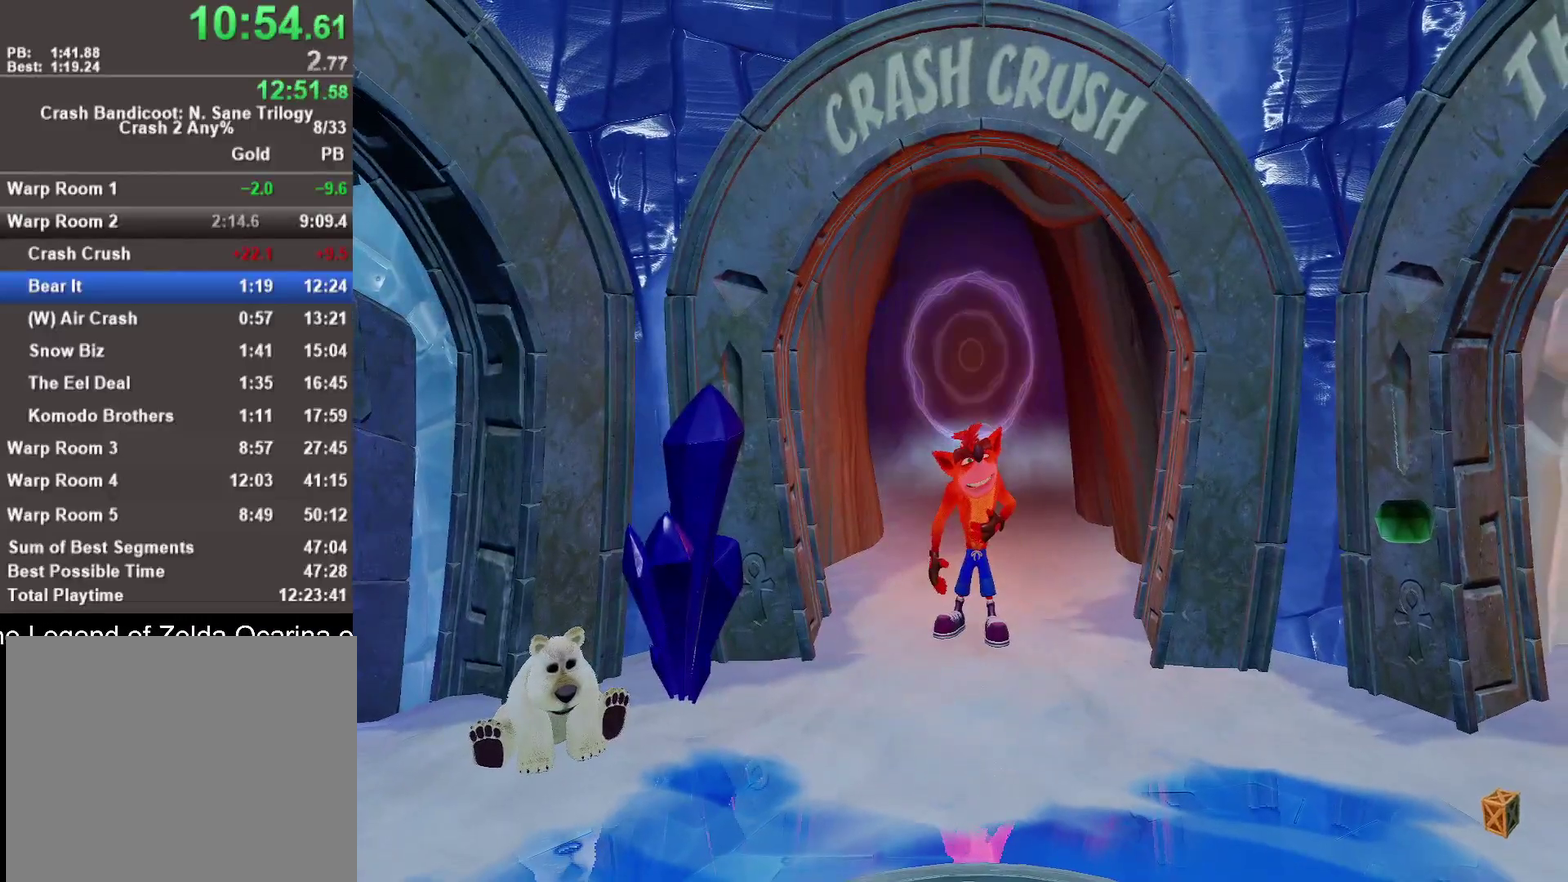
{"buttons": ["TRIANGLE"], "left_stick": "down", "right_stick": "center", "events": [[33, "TRIANGLE", "down"], [117, "TRIANGLE", "up"], [183, "TRIANGLE", "down"], [267, "TRIANGLE", "up"], [333, "TRIANGLE", "down"], [417, "TRIANGLE", "up"], [433, "left_stick", "down"], [483, "TRIANGLE", "down"]]}
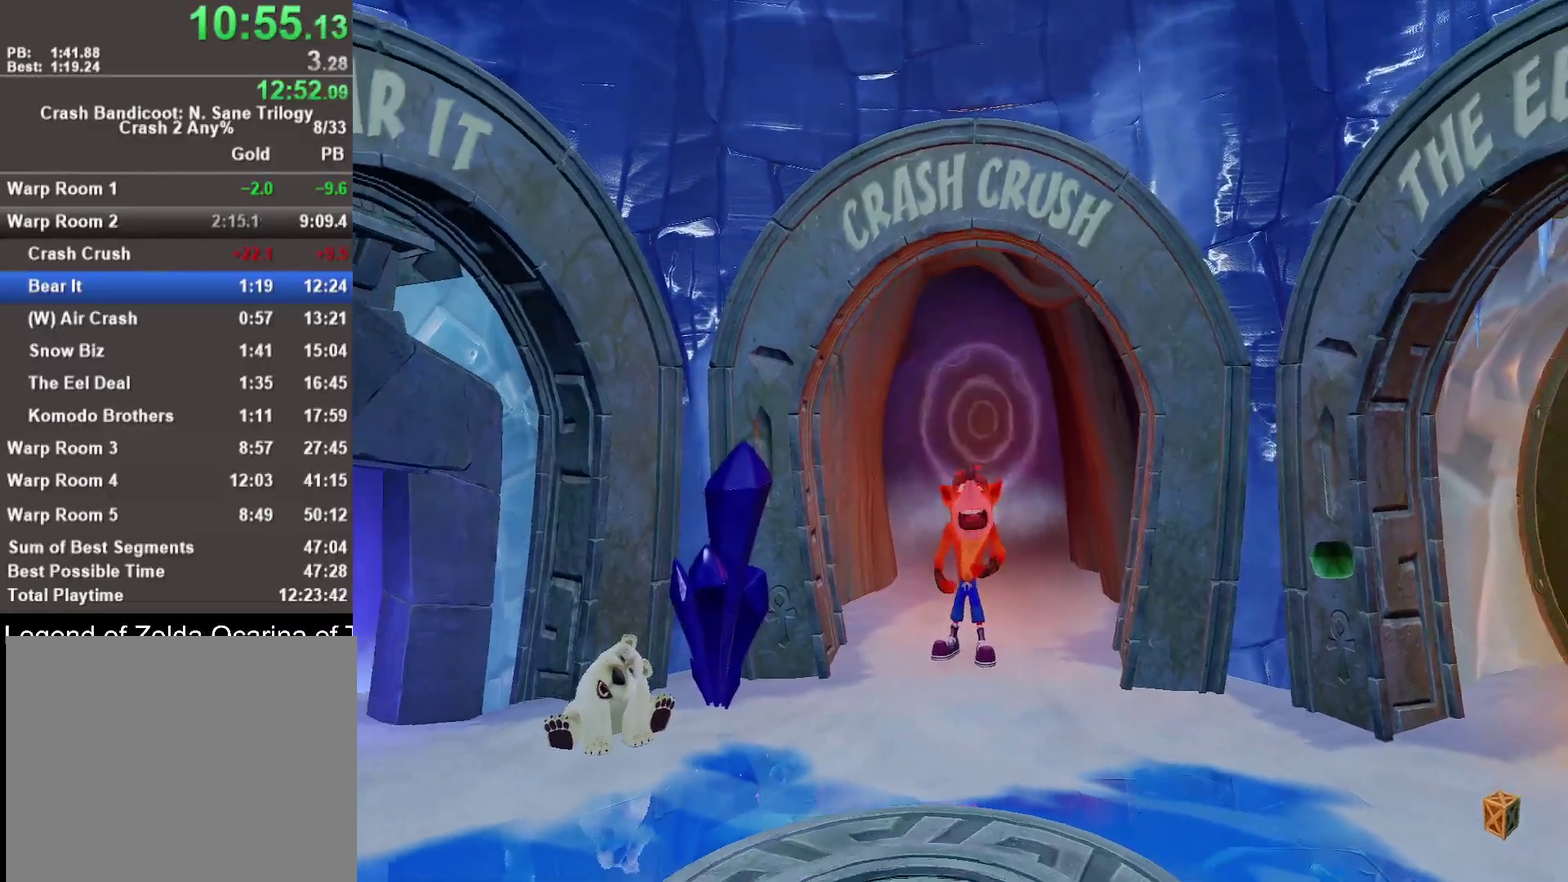
{"buttons": ["TRIANGLE"], "left_stick": "down-left", "right_stick": "center", "events": [[67, "TRIANGLE", "up"], [133, "TRIANGLE", "down"], [200, "TRIANGLE", "up"], [300, "TRIANGLE", "down"], [350, "TRIANGLE", "up"], [450, "TRIANGLE", "down"], [467, "left_stick", "down-left"]]}
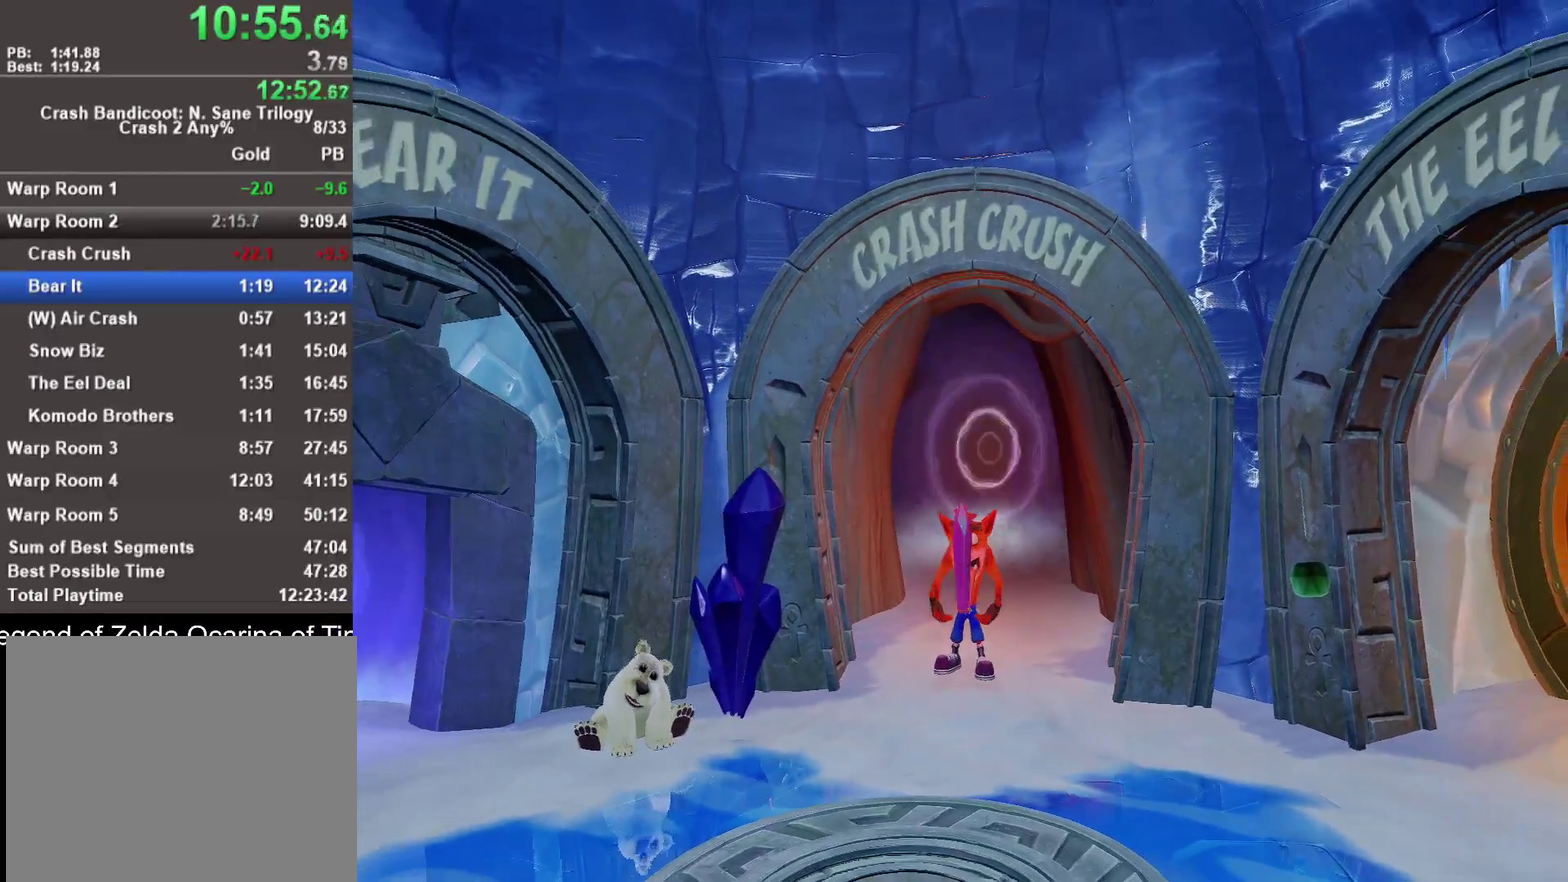
{"buttons": [], "left_stick": "down-left", "right_stick": "center", "events": [[17, "TRIANGLE", "up"], [100, "TRIANGLE", "down"], [167, "TRIANGLE", "up"], [233, "TRIANGLE", "down"], [267, "left_stick", "center"], [317, "TRIANGLE", "up"], [400, "TRIANGLE", "down"], [417, "left_stick", "down-left"], [467, "TRIANGLE", "up"]]}
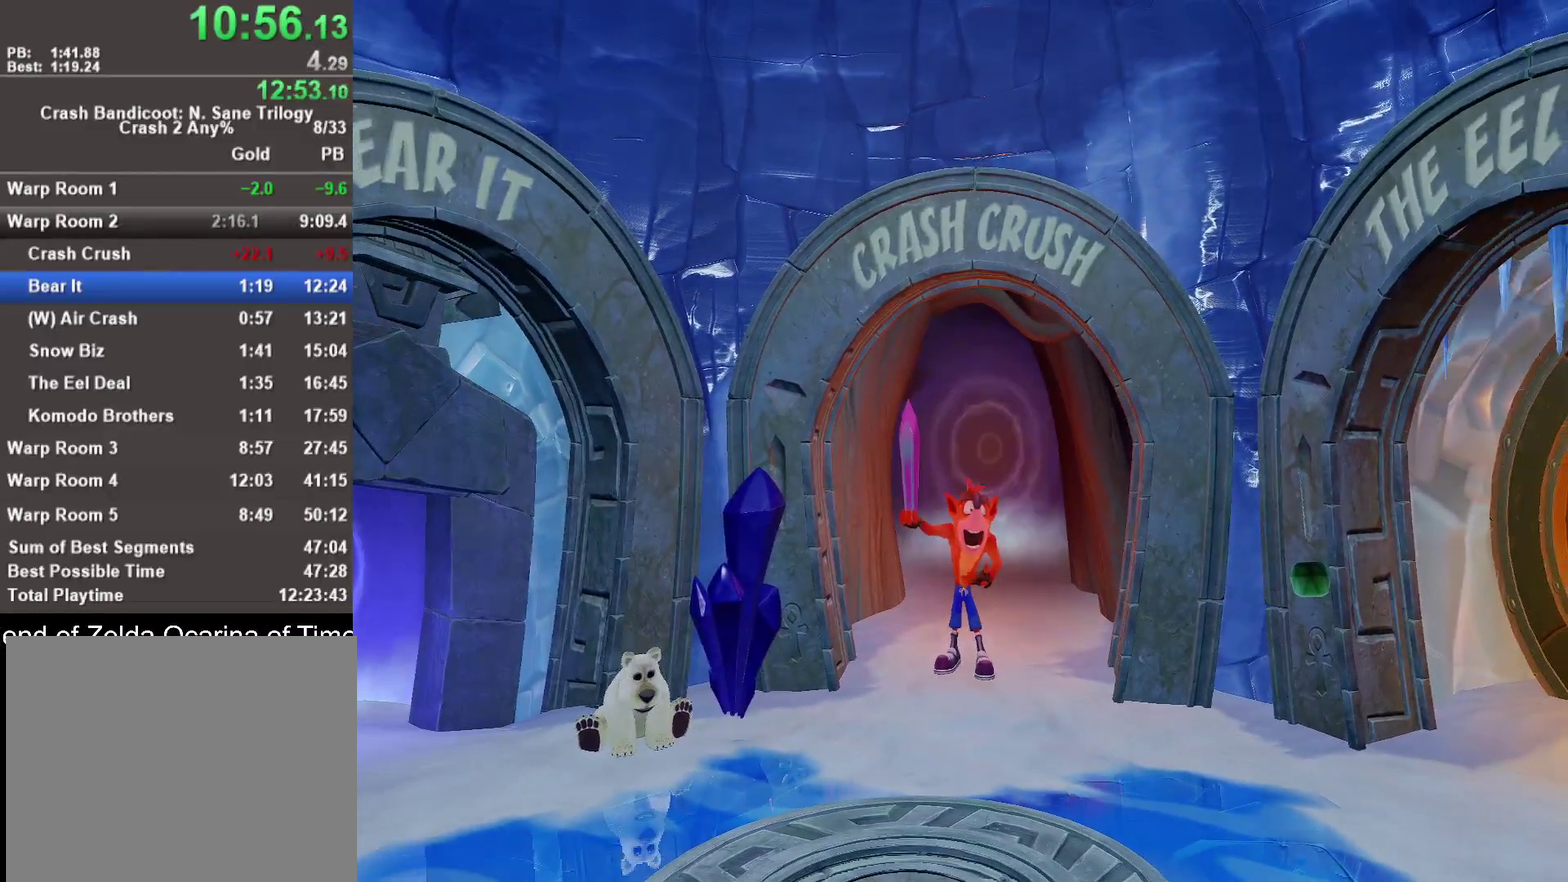
{"buttons": [], "left_stick": "down-left", "right_stick": "center", "events": [[67, "TRIANGLE", "down"], [67, "left_stick", "center"], [117, "TRIANGLE", "up"], [233, "TRIANGLE", "down"], [233, "left_stick", "down-left"], [283, "TRIANGLE", "up"], [367, "TRIANGLE", "down"], [450, "TRIANGLE", "up"]]}
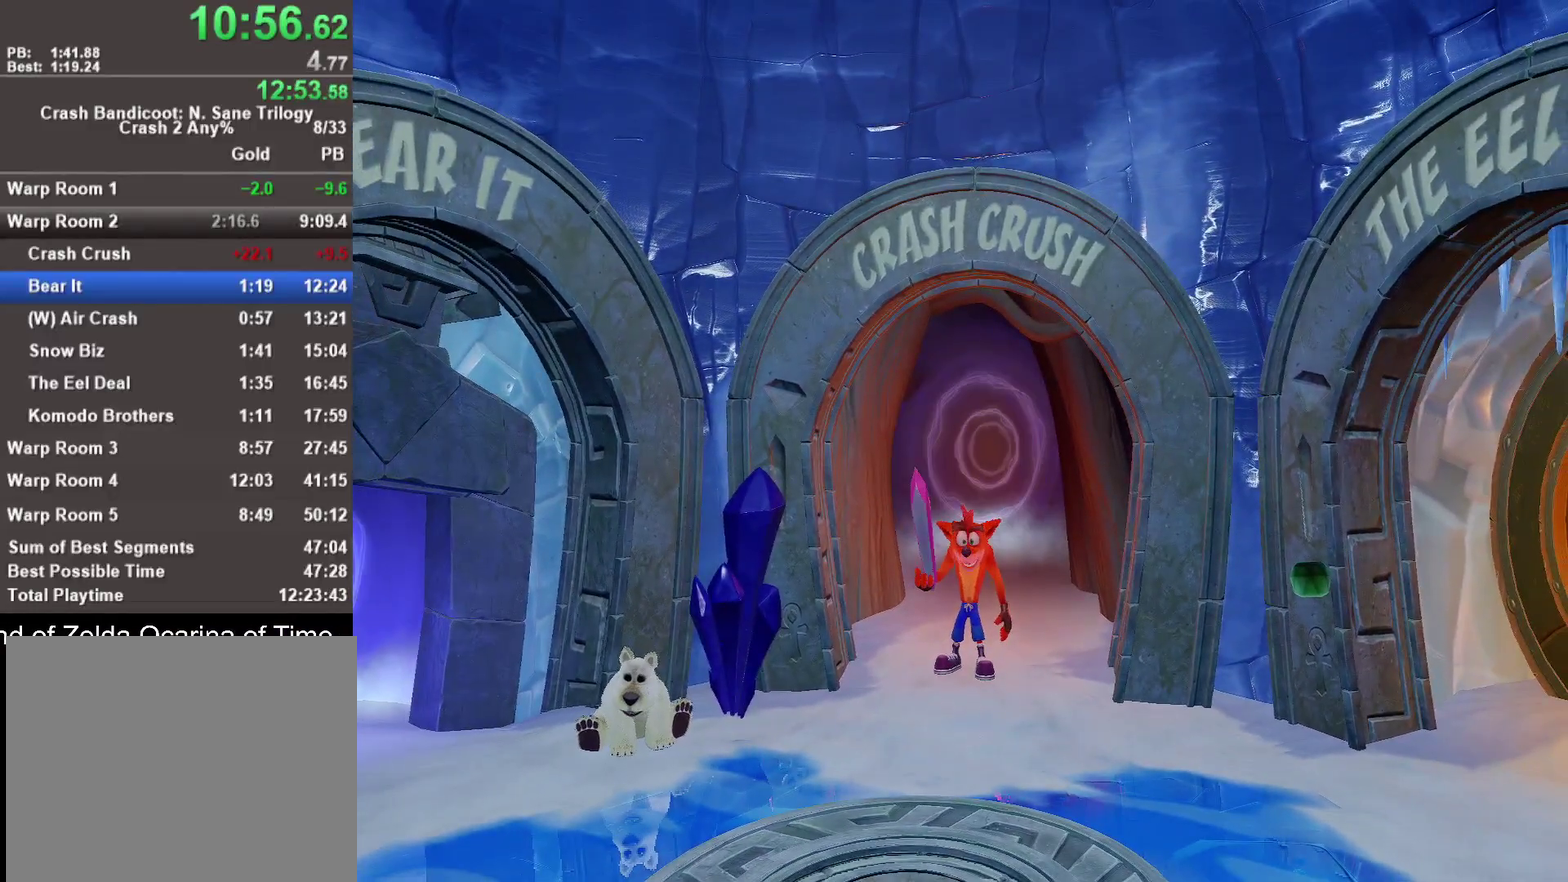
{"buttons": ["TRIANGLE"], "left_stick": "down-left", "right_stick": "center", "events": [[17, "TRIANGLE", "down"], [100, "TRIANGLE", "up"], [183, "TRIANGLE", "down"], [233, "TRIANGLE", "up"], [350, "TRIANGLE", "down"], [383, "TRIANGLE", "up"], [483, "TRIANGLE", "down"]]}
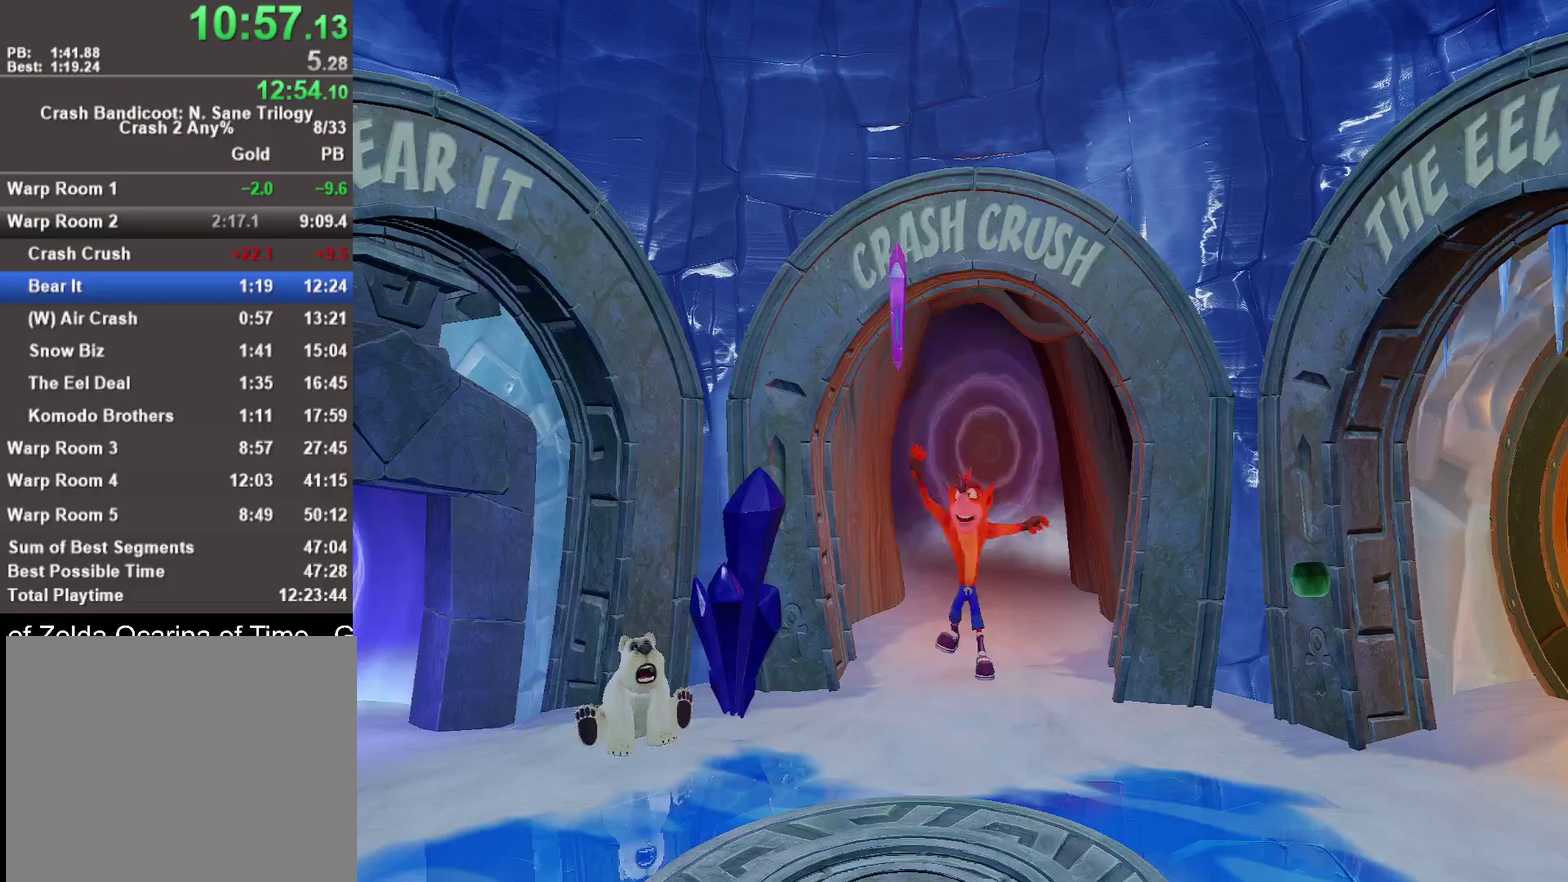
{"buttons": [], "left_stick": "down-left", "right_stick": "center", "events": [[17, "TRIANGLE", "up"], [100, "TRIANGLE", "down"], [167, "TRIANGLE", "up"], [250, "TRIANGLE", "down"], [317, "TRIANGLE", "up"], [417, "TRIANGLE", "down"], [483, "TRIANGLE", "up"]]}
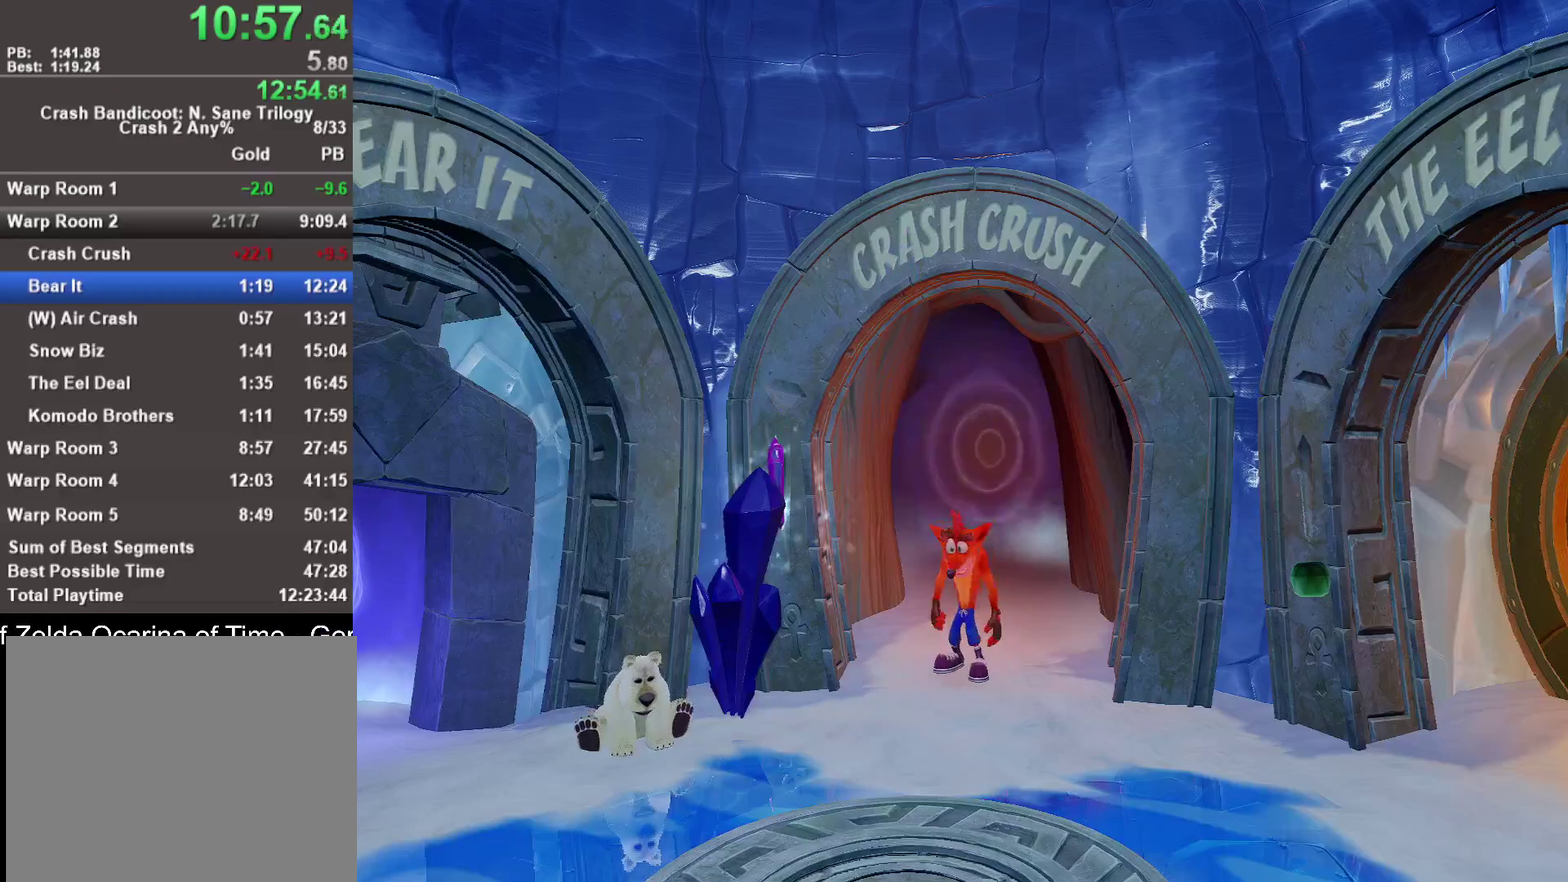
{"buttons": [], "left_stick": "up-left", "right_stick": "center", "events": [[50, "TRIANGLE", "down"], [167, "TRIANGLE", "up"], [233, "R1", "down"], [317, "left_stick", "left"], [350, "R1", "up"], [400, "CROSS", "down"], [467, "left_stick", "up-left"], [500, "CROSS", "up"]]}
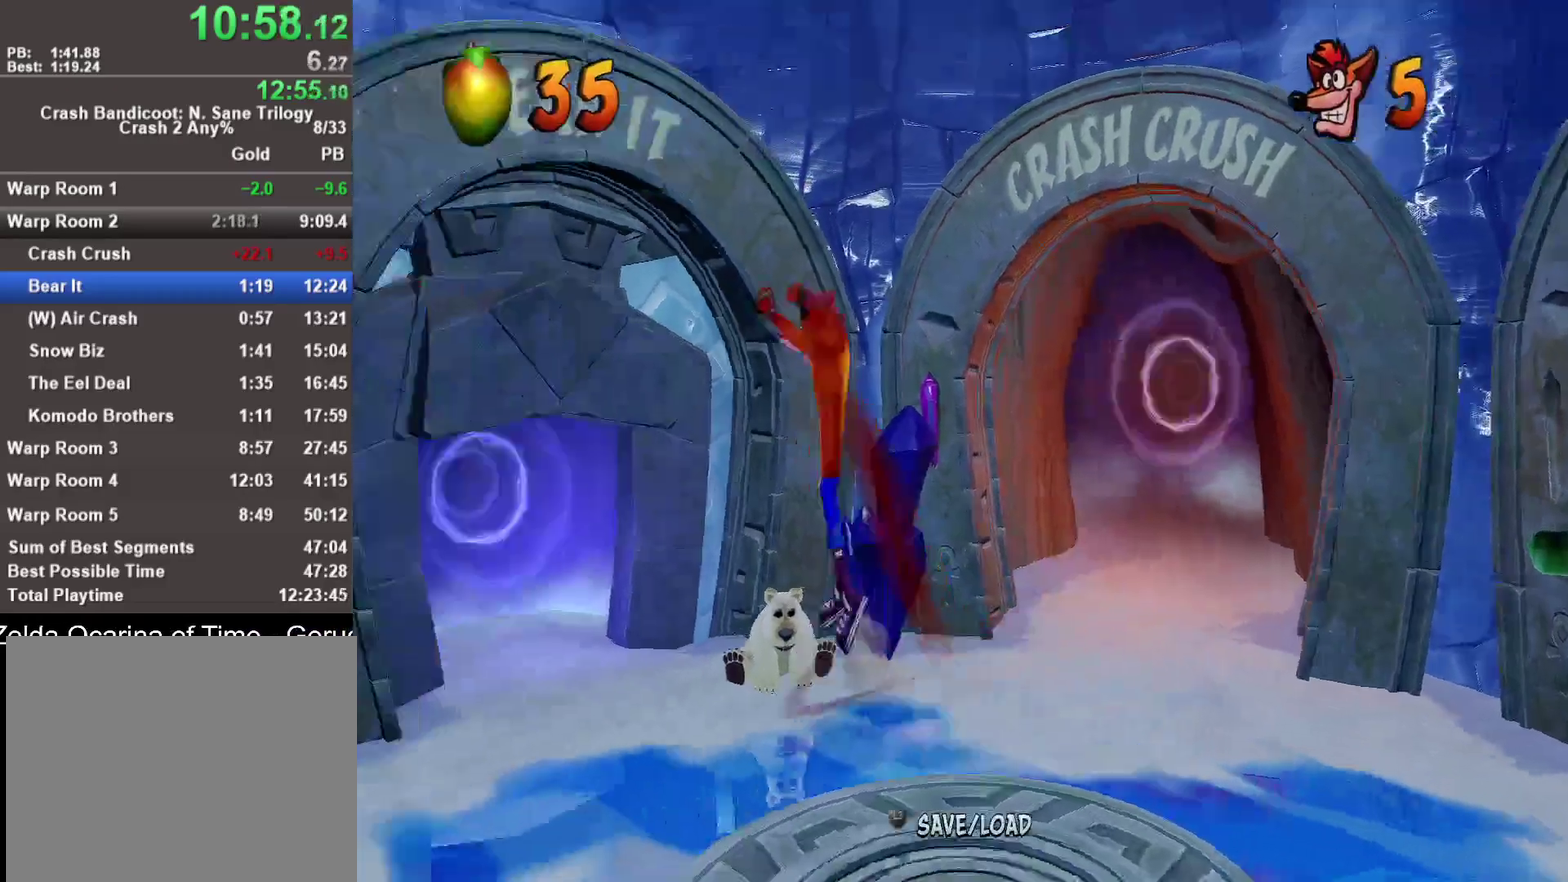
{"buttons": [], "left_stick": "up", "right_stick": "center", "events": [[150, "left_stick", "up"]]}
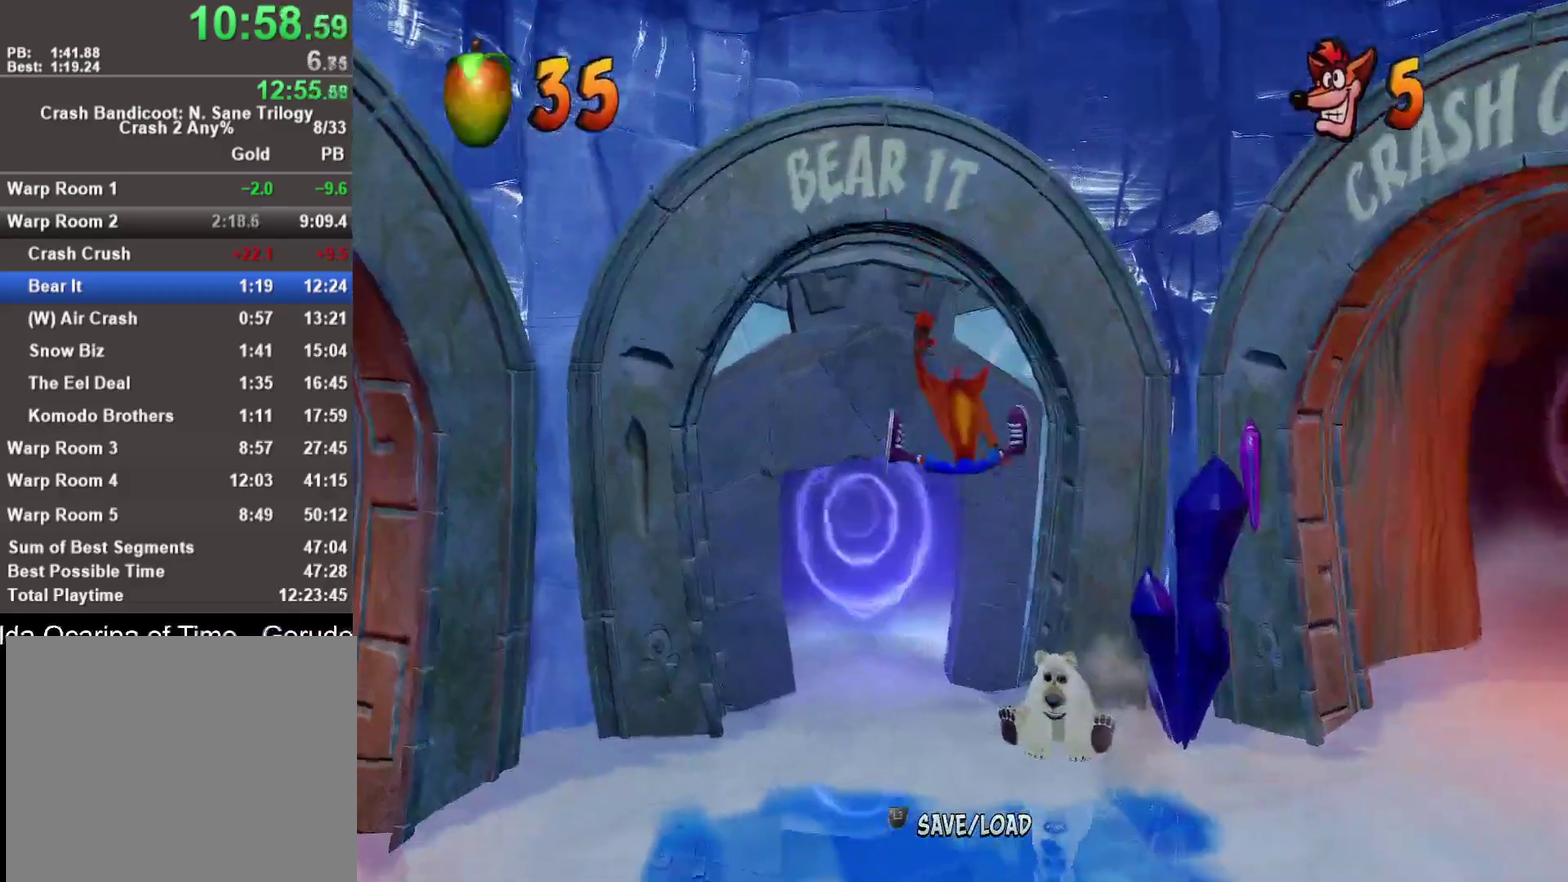
{"buttons": [], "left_stick": "up", "right_stick": "center", "events": [[167, "R1", "down"], [317, "R1", "up"]]}
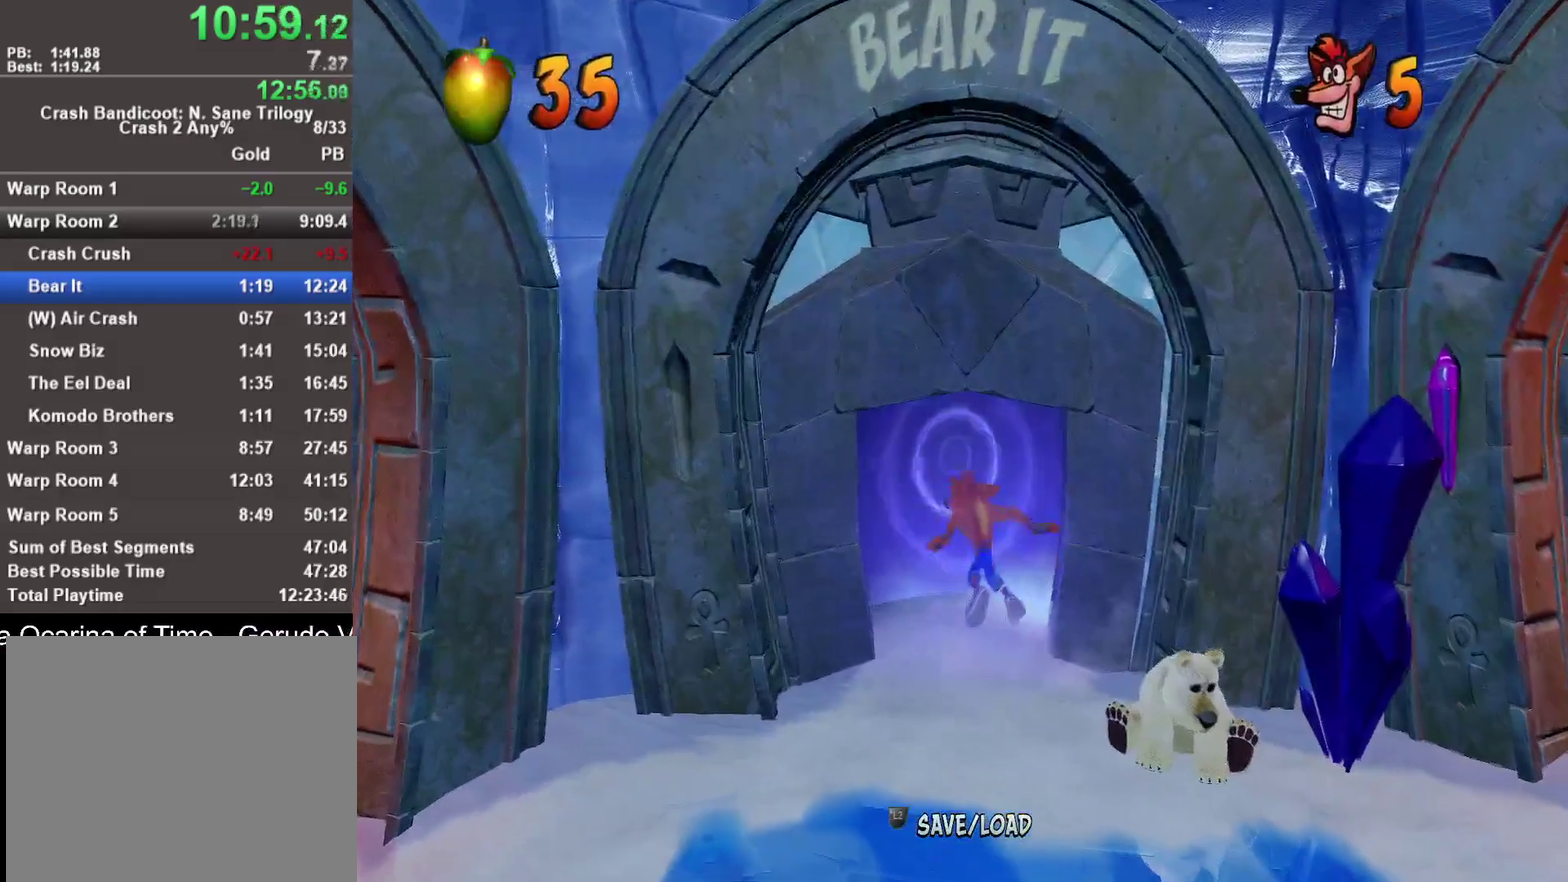
{"buttons": [], "left_stick": "center", "right_stick": "center", "events": [[133, "left_stick", "center"]]}